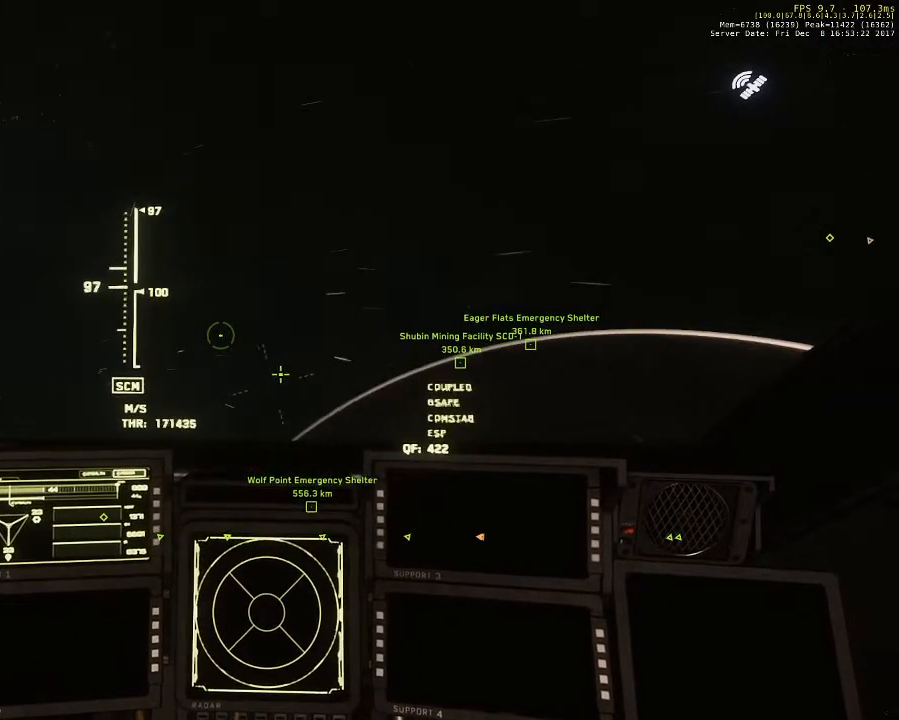
Gameplay with keyboard and mouse; each line is a JSON object with the keys and mouse buttons held at the frame after it. "events" lists presses ("down") and releases ("up") of "1", "2", "3", "4", "5", "a", "alt", "c", "ctrl", "d", "e", "f", "q", "r", "s", "shift", "space", "tab", "v", "w", "x", "z", "mouse_left", "mouse_middle", "mouse_right", "mouse_wheel_up" and "mouse_wheel_down" between this image and that frame as [ms after this image, input, new state], when the widget could be followed in between. "mouse_left", "mouse_middle", "mouse_right", "mouse_wheel_up", "mouse_wheel_down" = the "left", "middle", "right", "wheel_up", "wheel_down" buttons of the "mouse" list. No other keys are recorded. Not read: mouse_move.
{"keys": ["d", "w"], "mouse": [], "events": [[167, "w", "down"], [467, "d", "down"]]}
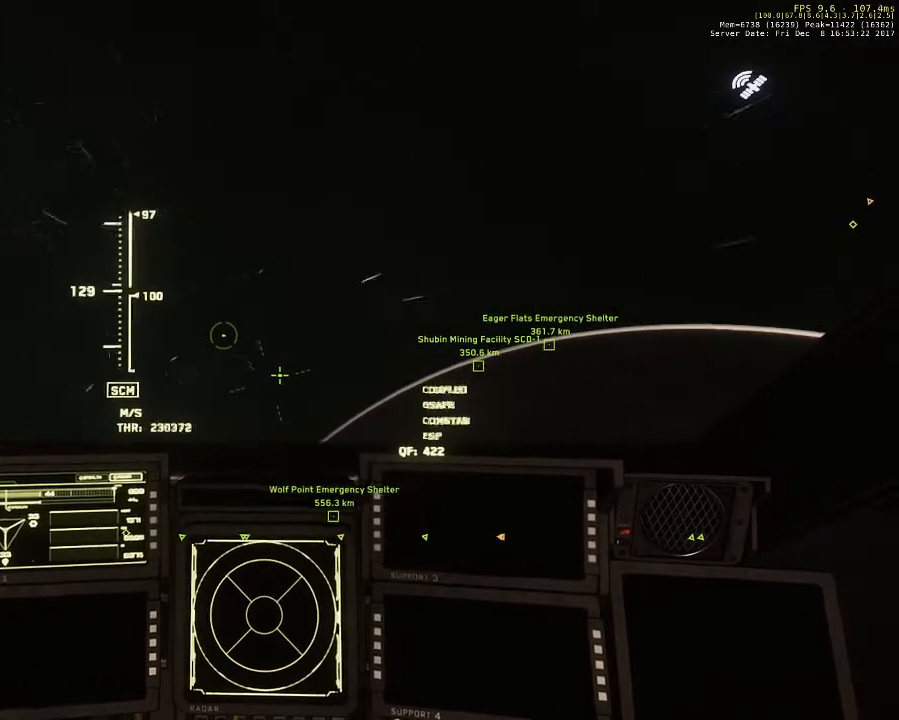
{"keys": ["d", "w"], "mouse": [], "events": []}
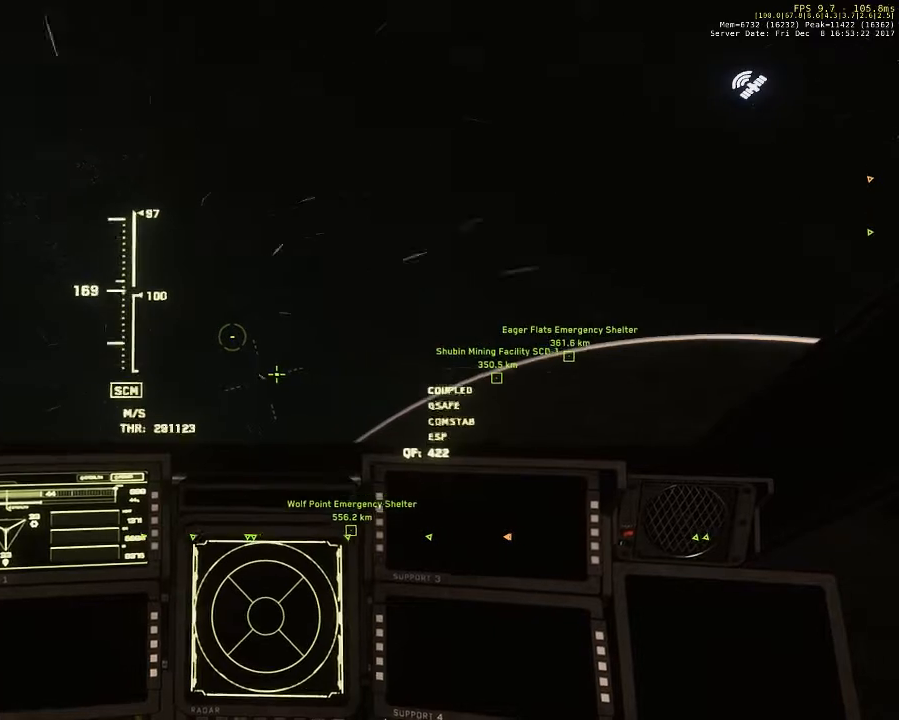
{"keys": ["w"], "mouse": [], "events": [[133, "d", "up"]]}
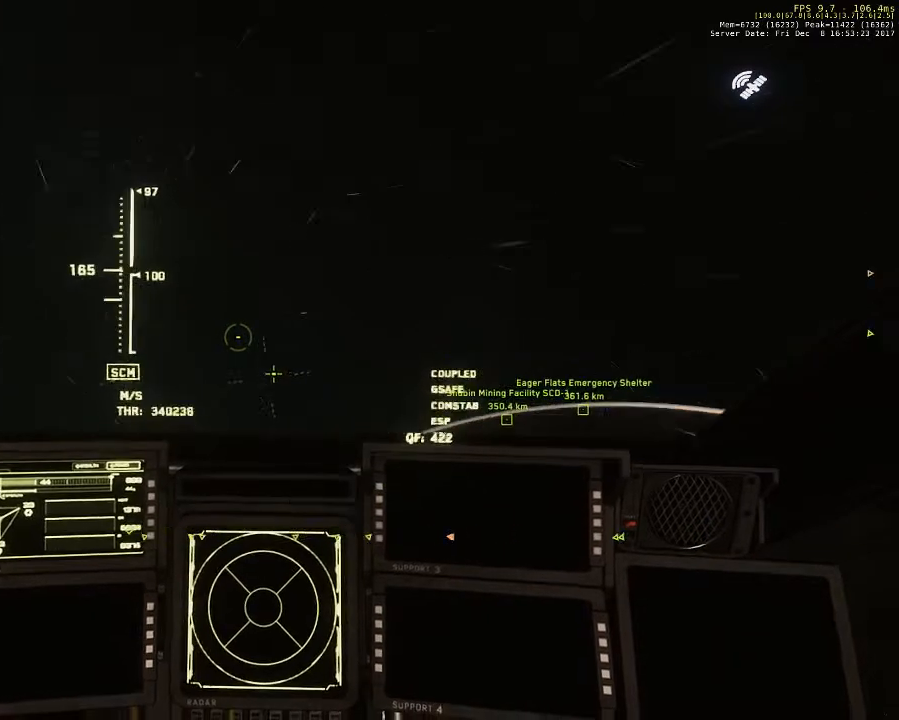
{"keys": ["w"], "mouse": [], "events": []}
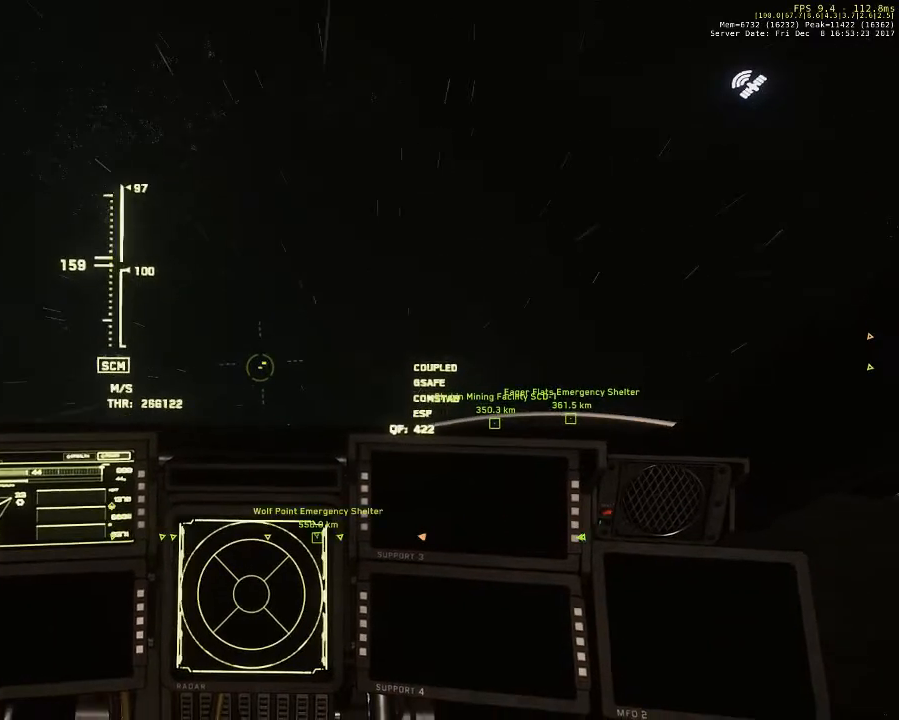
{"keys": ["w"], "mouse": [], "events": []}
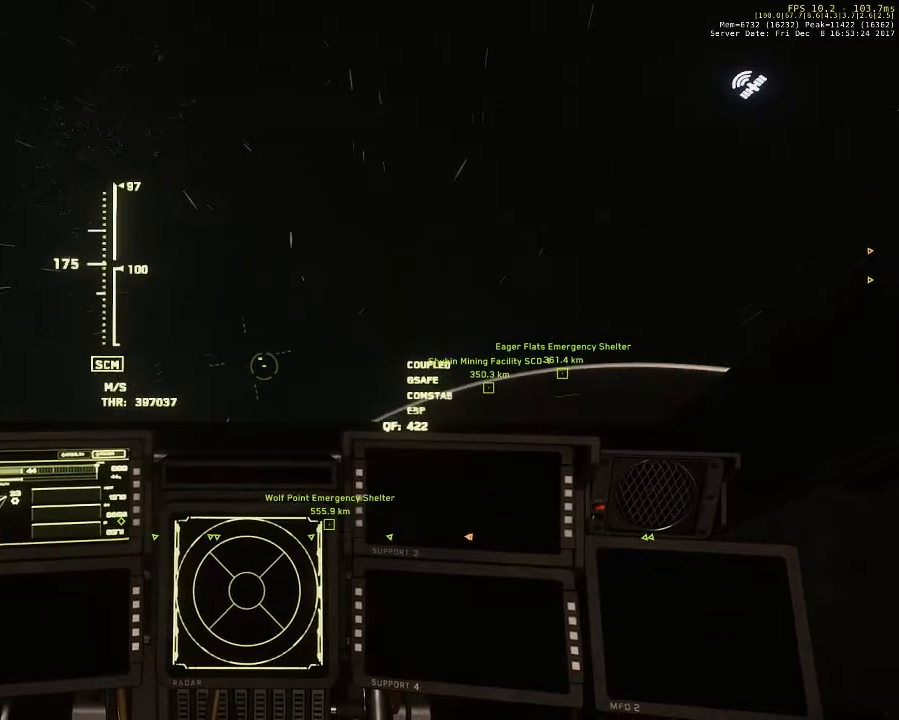
{"keys": ["w"], "mouse": [], "events": []}
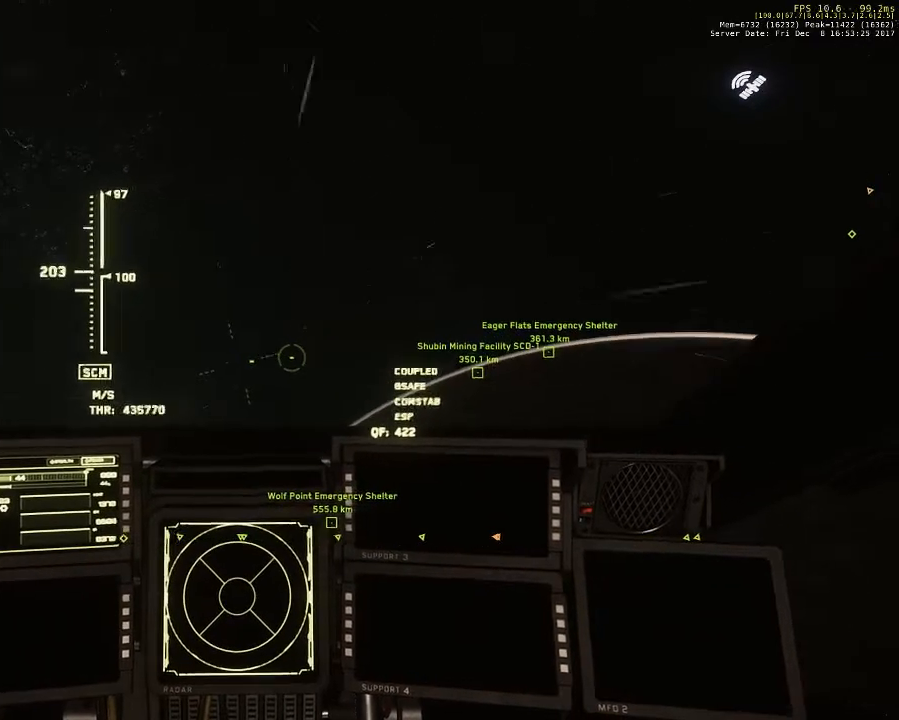
{"keys": ["w"], "mouse": [], "events": []}
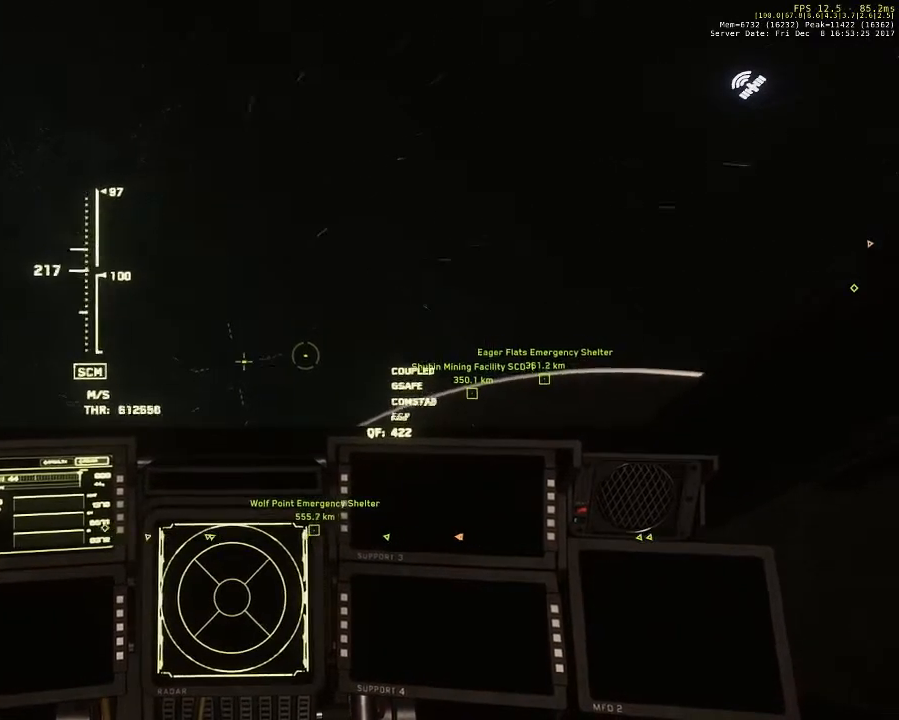
{"keys": ["w"], "mouse": [], "events": []}
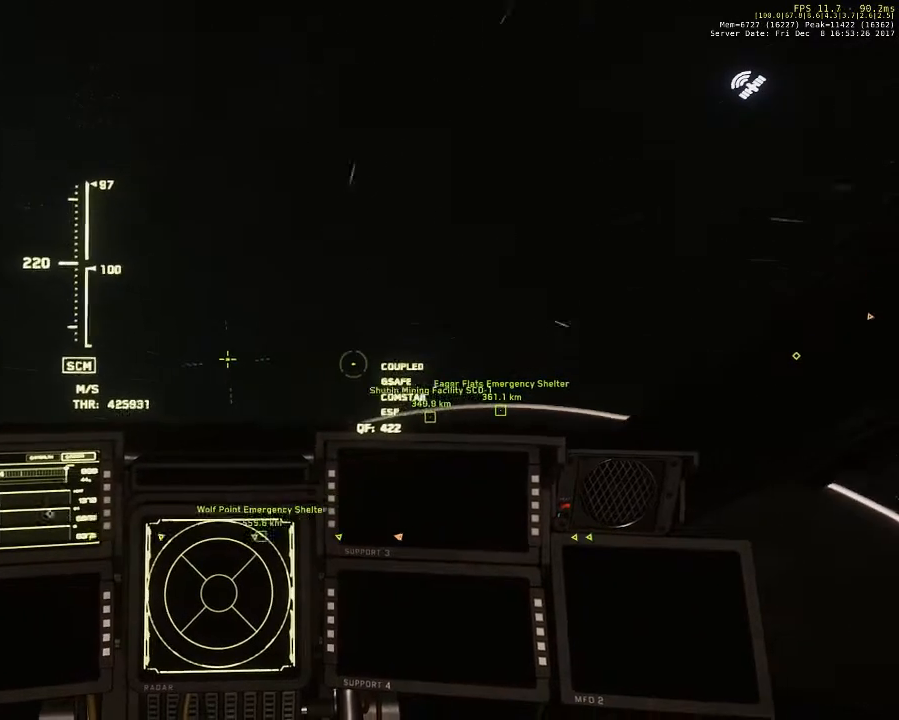
{"keys": ["w"], "mouse": [], "events": []}
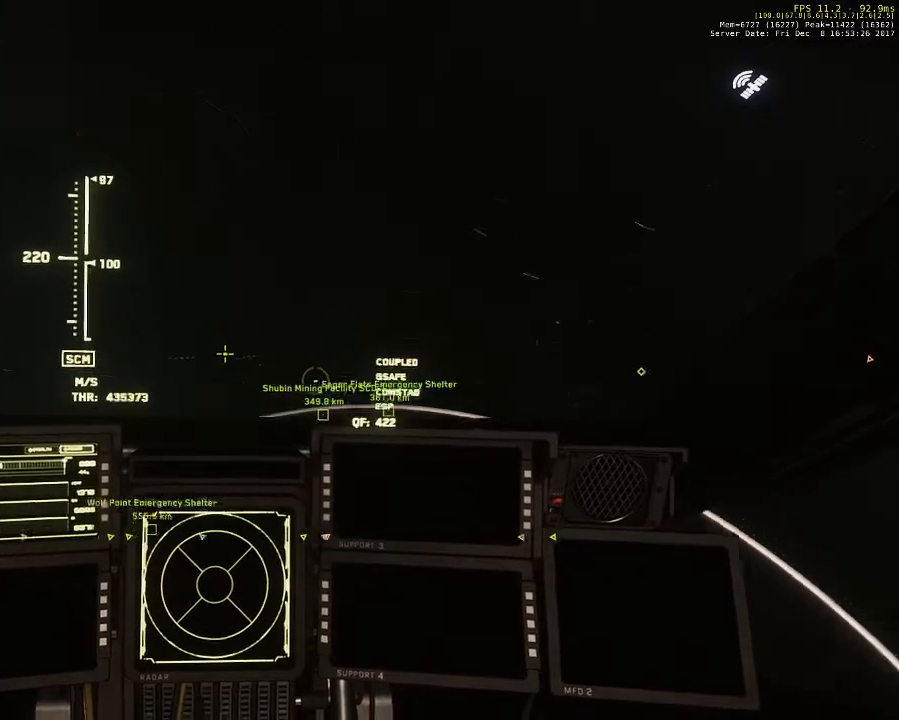
{"keys": ["w"], "mouse": [], "events": []}
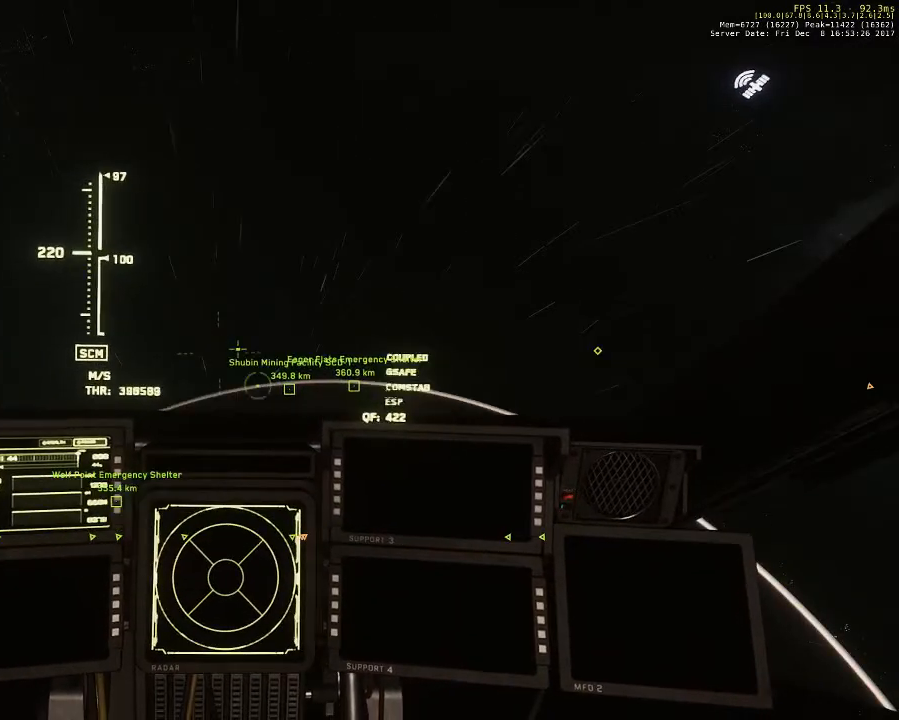
{"keys": ["w"], "mouse": [], "events": []}
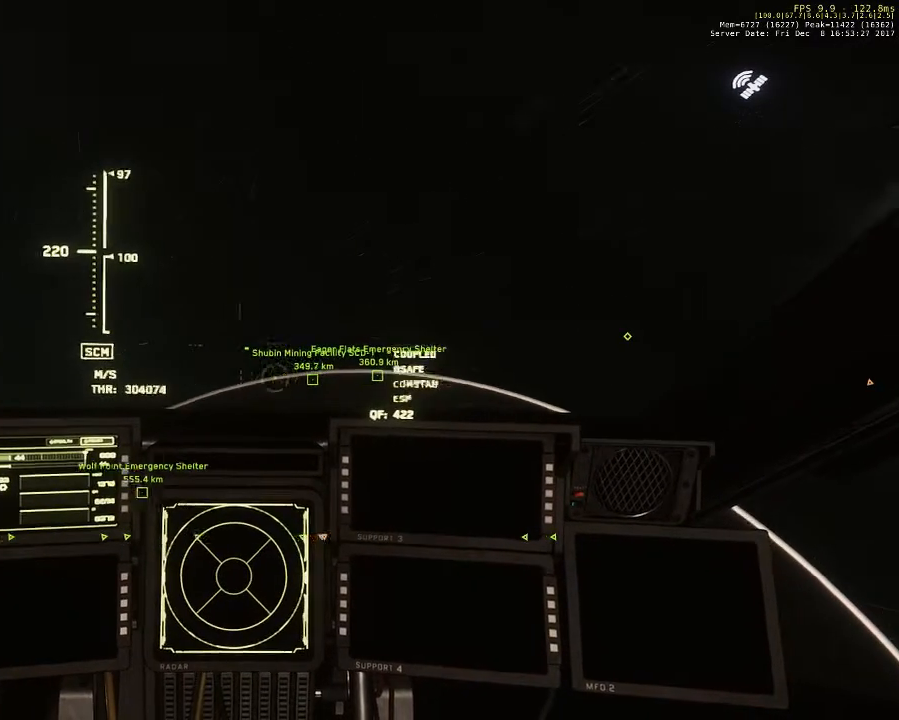
{"keys": ["w"], "mouse": [], "events": []}
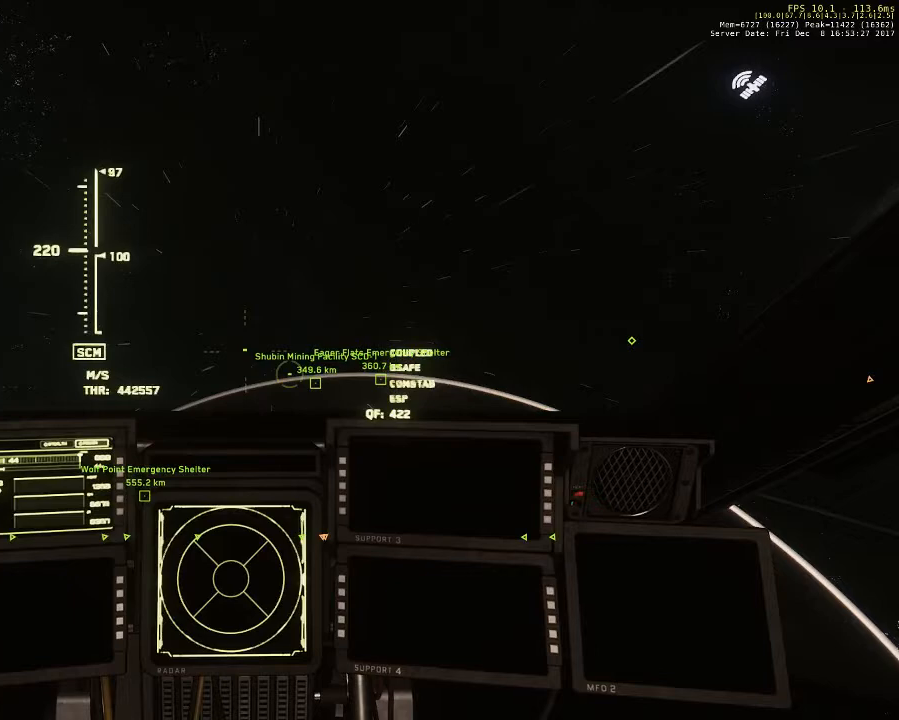
{"keys": ["w"], "mouse": [], "events": []}